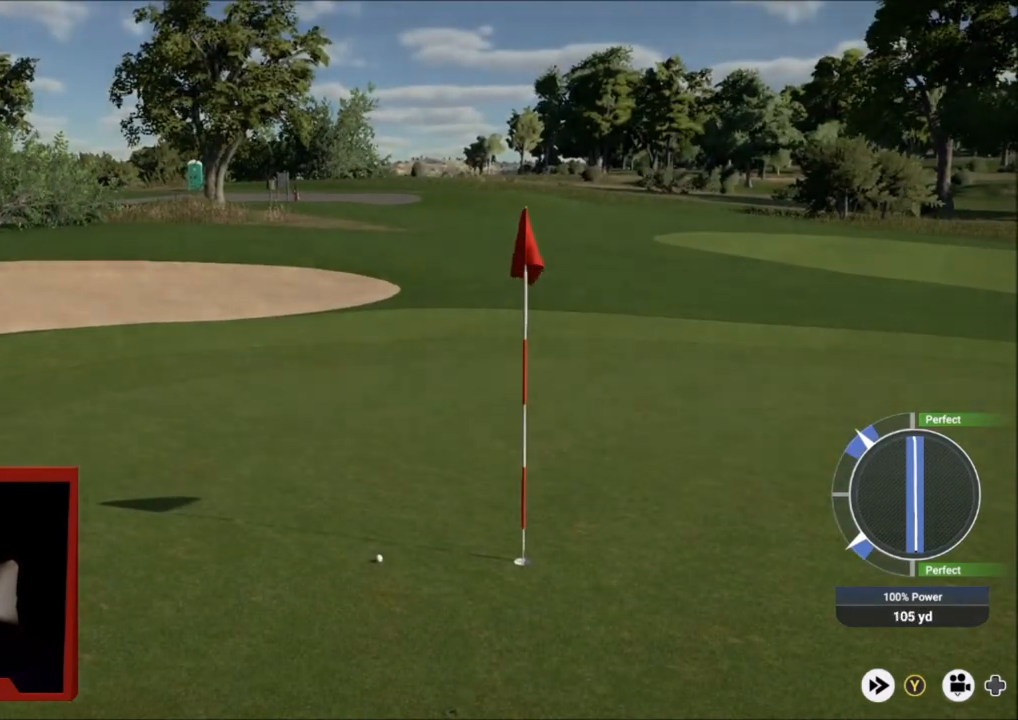
Gameplay with a controller (Xbox layout); each line is a JSON object with the inputs held at the frame after it. "events" lists button and stick changes between this image and that frame as [ms after this image, input, new state], when the widget could be followed in between.
{"buttons": [], "left_stick": "center", "right_stick": "center", "events": [[267, "A", "down"], [367, "A", "up"]]}
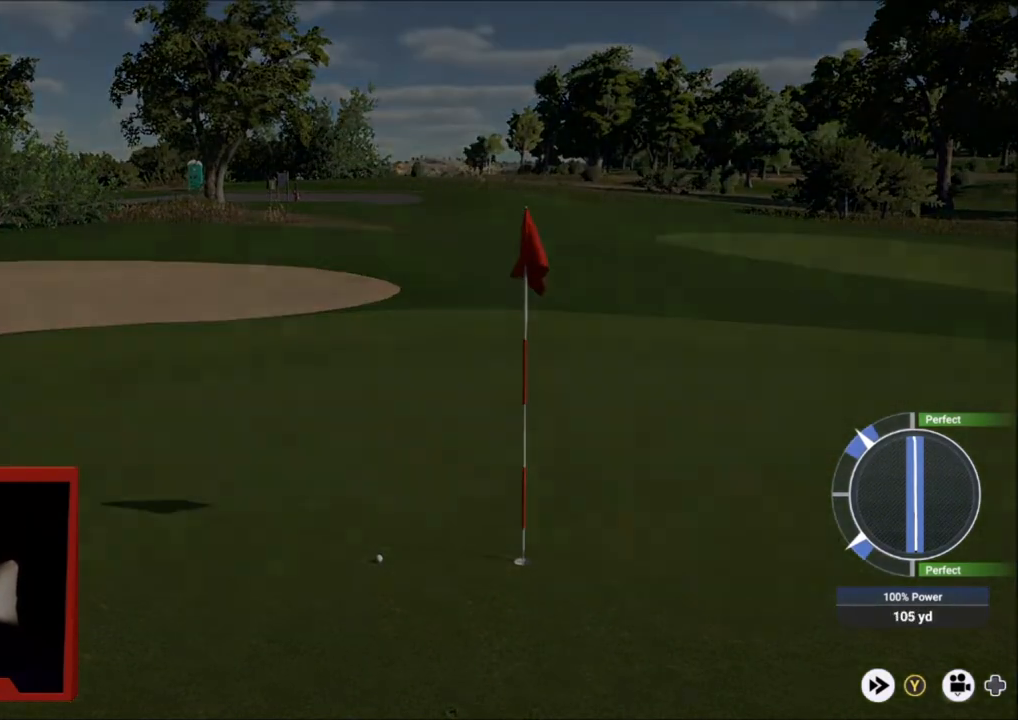
{"buttons": [], "left_stick": "center", "right_stick": "center", "events": []}
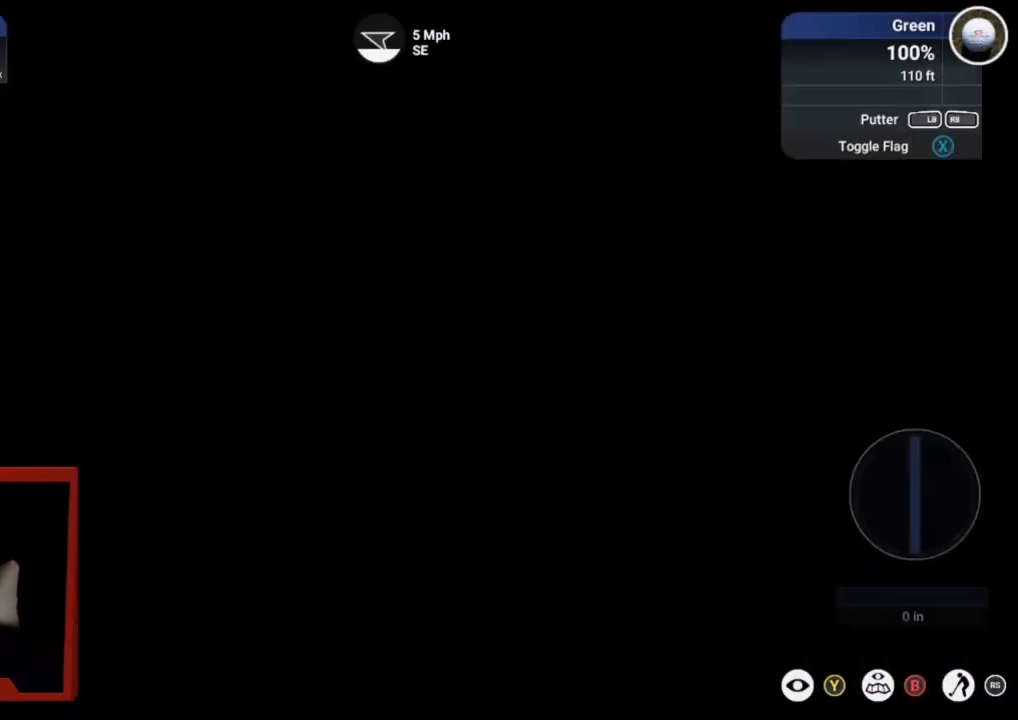
{"buttons": [], "left_stick": "center", "right_stick": "up", "events": [[66, "right_stick", "down"], [200, "right_stick", "center"], [267, "right_stick", "up"]]}
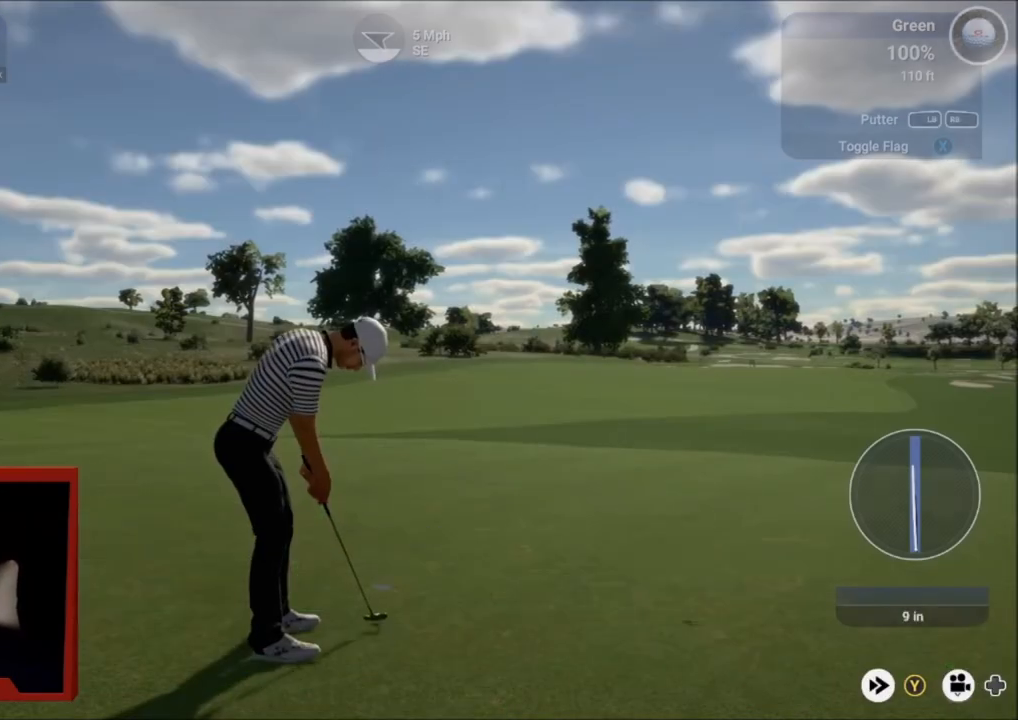
{"buttons": [], "left_stick": "center", "right_stick": "up", "events": []}
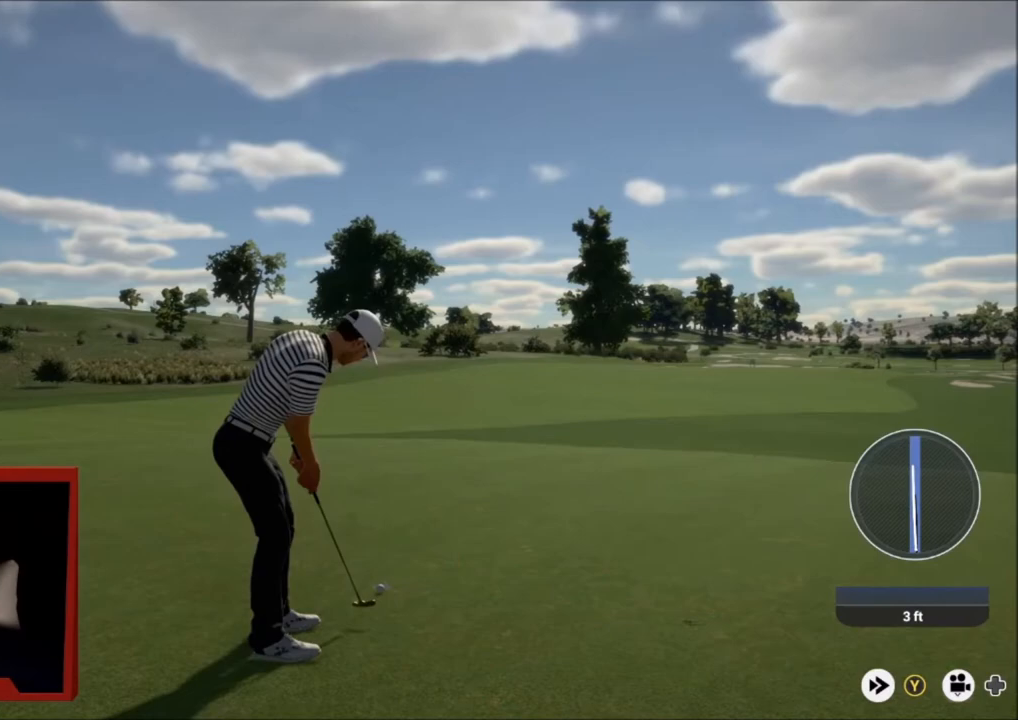
{"buttons": [], "left_stick": "center", "right_stick": "center", "events": [[367, "right_stick", "center"]]}
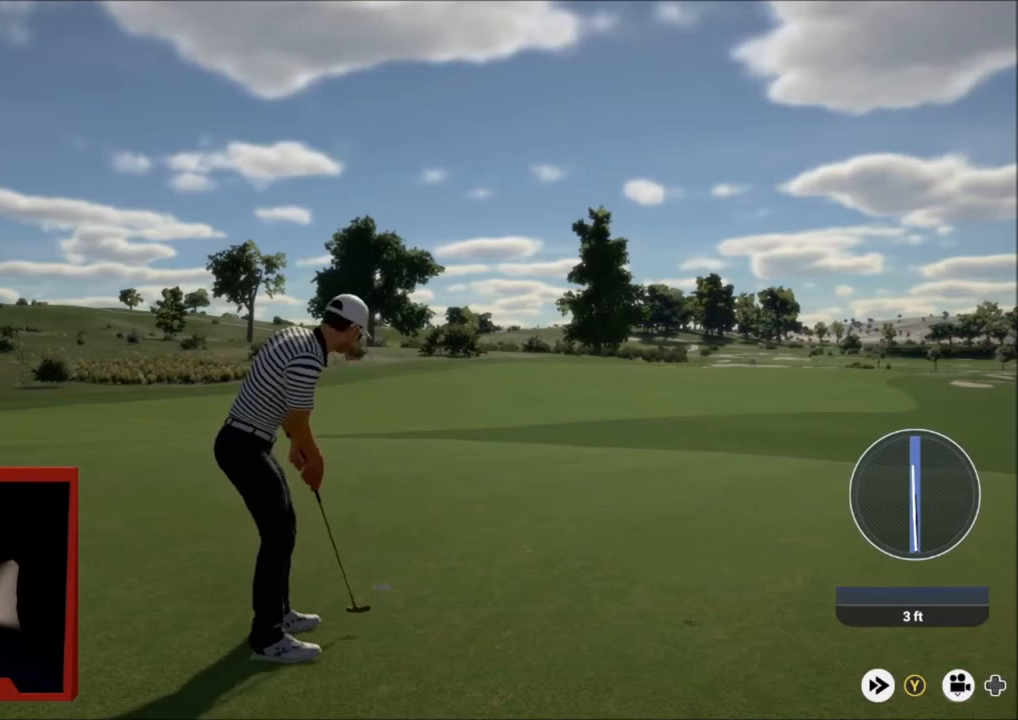
{"buttons": [], "left_stick": "center", "right_stick": "center", "events": []}
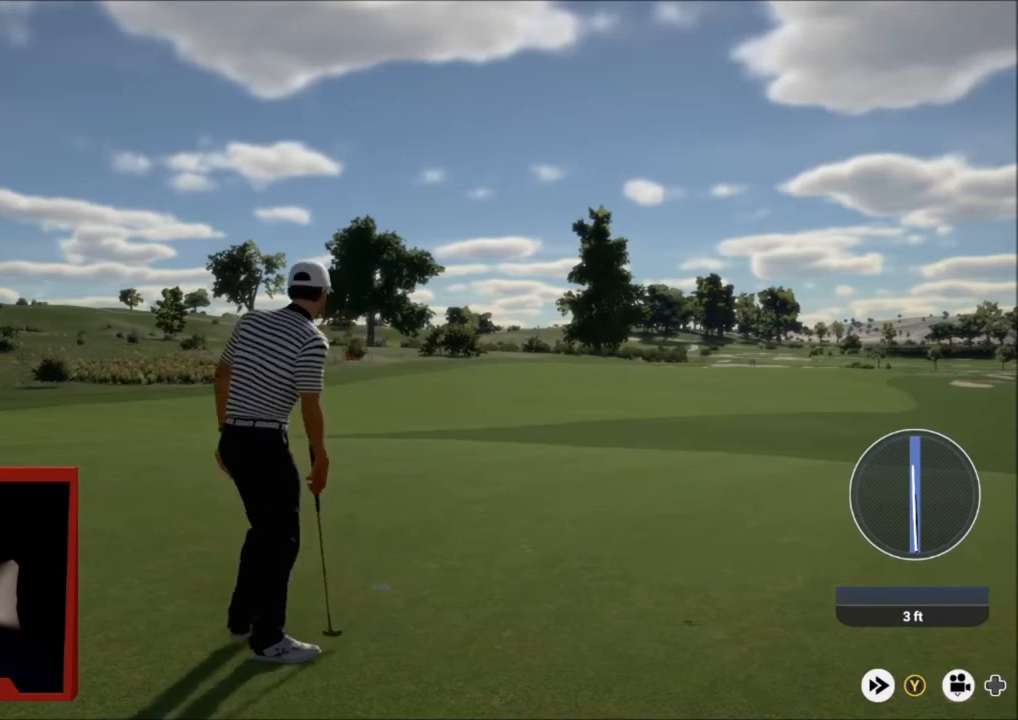
{"buttons": [], "left_stick": "center", "right_stick": "center", "events": []}
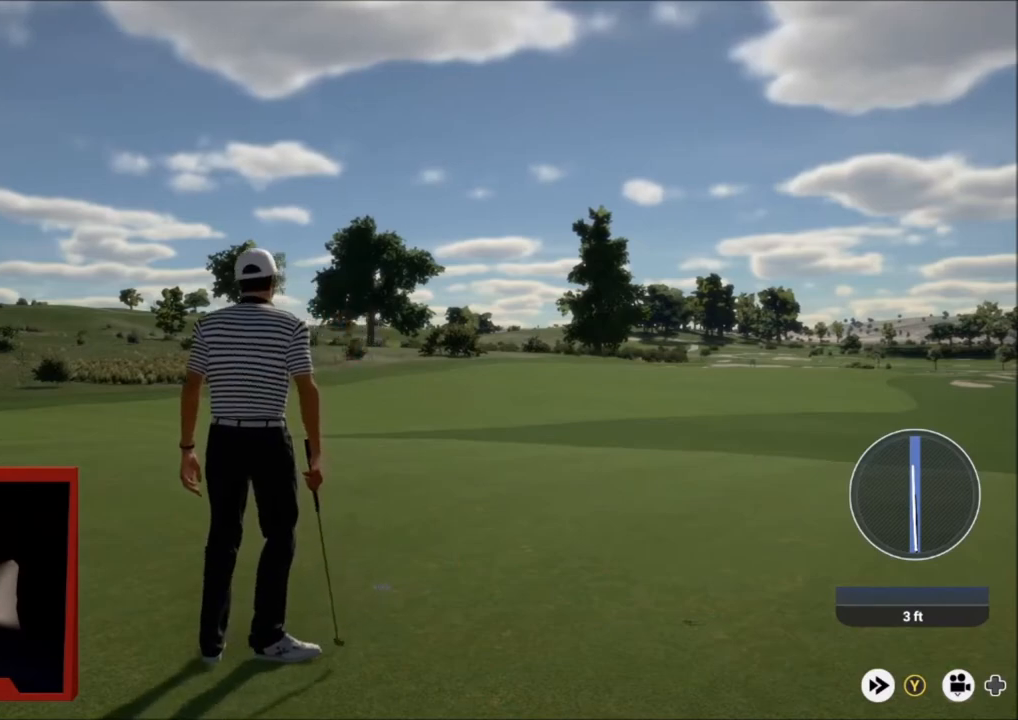
{"buttons": [], "left_stick": "center", "right_stick": "center", "events": [[67, "B", "down"], [67, "Y", "down"], [200, "Y", "up"], [234, "B", "up"]]}
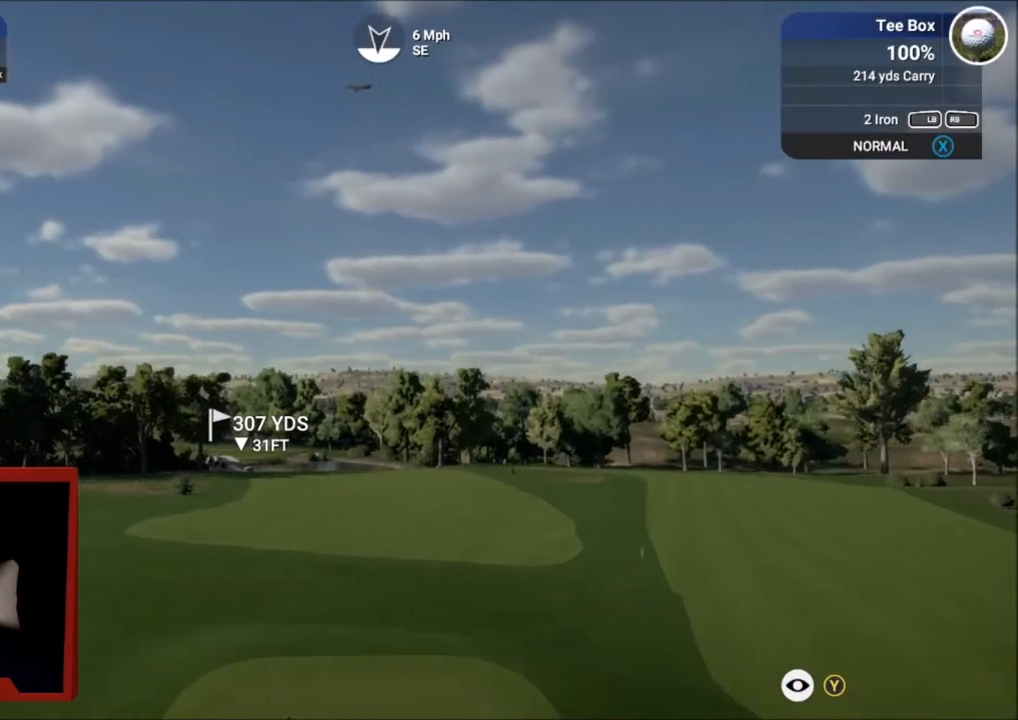
{"buttons": ["L2"], "left_stick": "center", "right_stick": "center", "events": [[467, "L2", "down"]]}
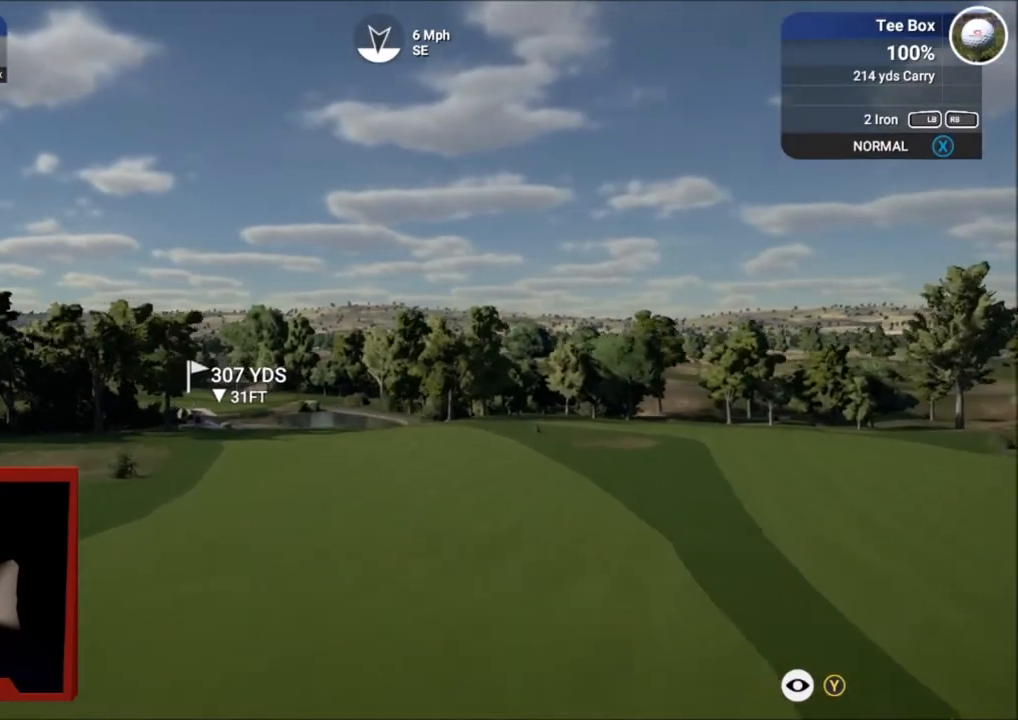
{"buttons": ["L2"], "left_stick": "center", "right_stick": "center", "events": []}
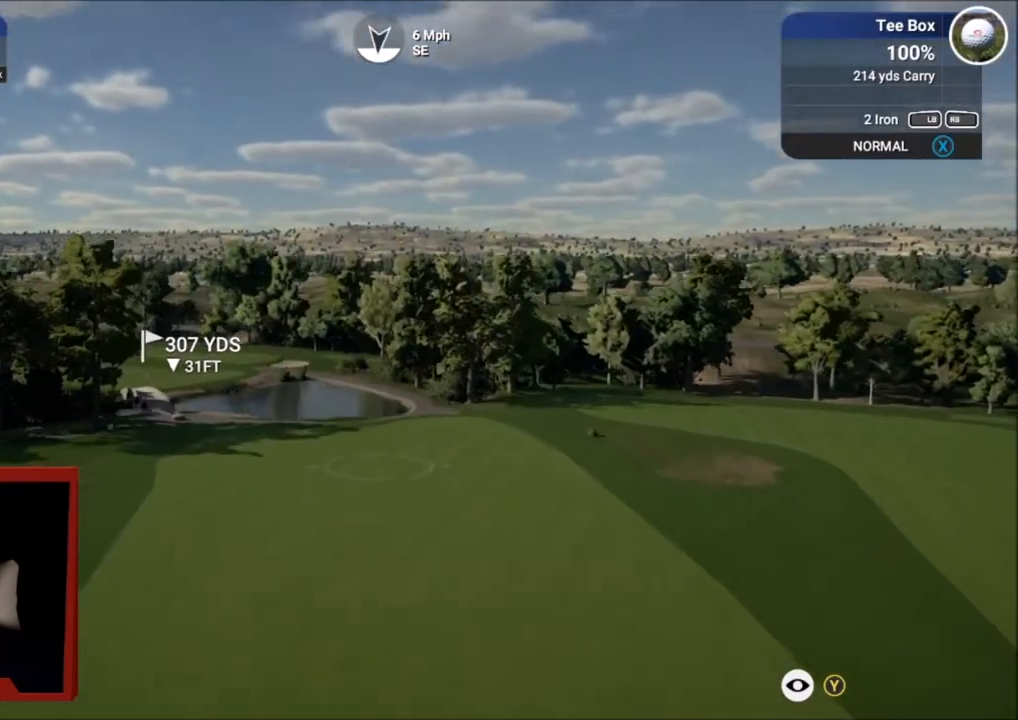
{"buttons": ["DPAD_LEFT"], "left_stick": "center", "right_stick": "center", "events": [[100, "L2", "up"], [300, "DPAD_LEFT", "down"]]}
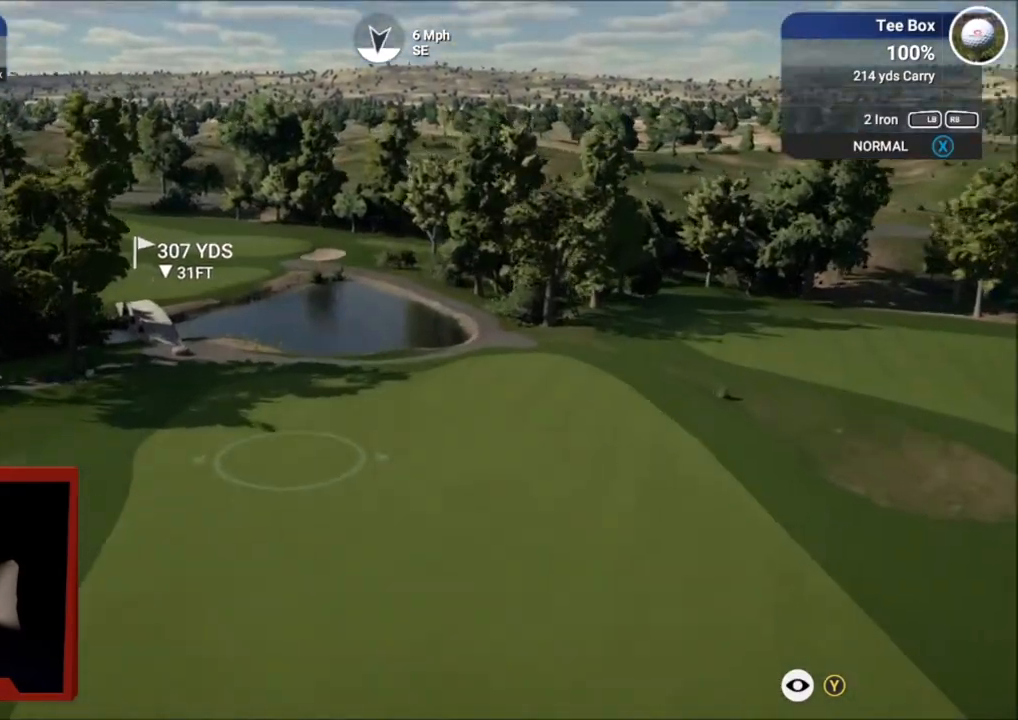
{"buttons": [], "left_stick": "center", "right_stick": "center", "events": [[200, "DPAD_LEFT", "up"], [300, "R1", "down"], [434, "R1", "up"]]}
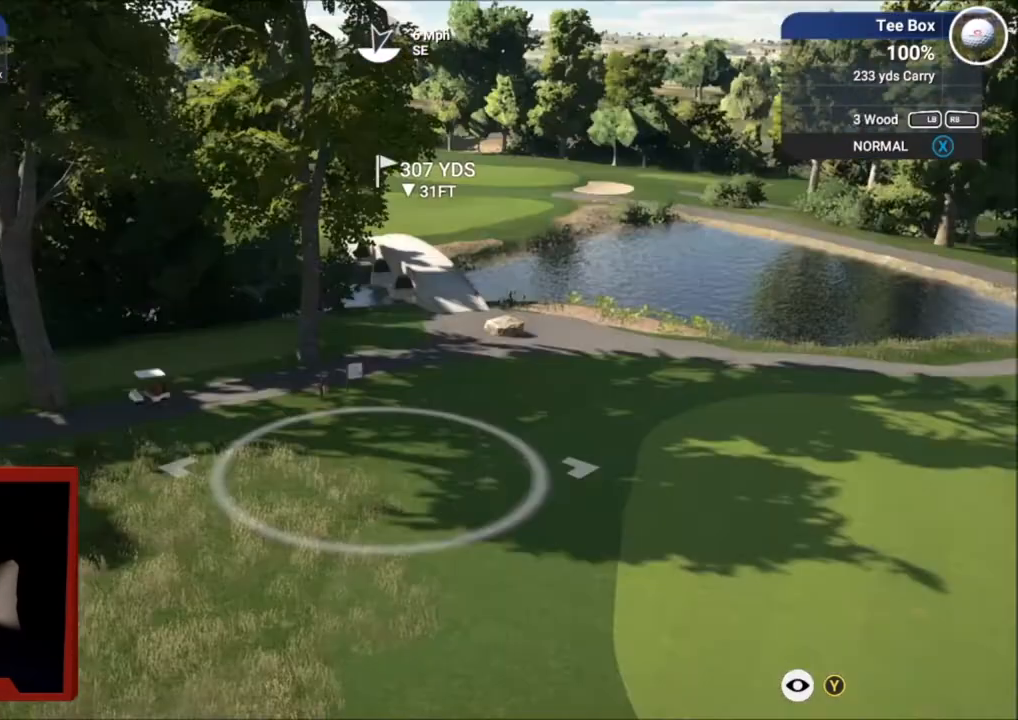
{"buttons": [], "left_stick": "center", "right_stick": "center", "events": [[66, "R1", "down"], [167, "R1", "up"]]}
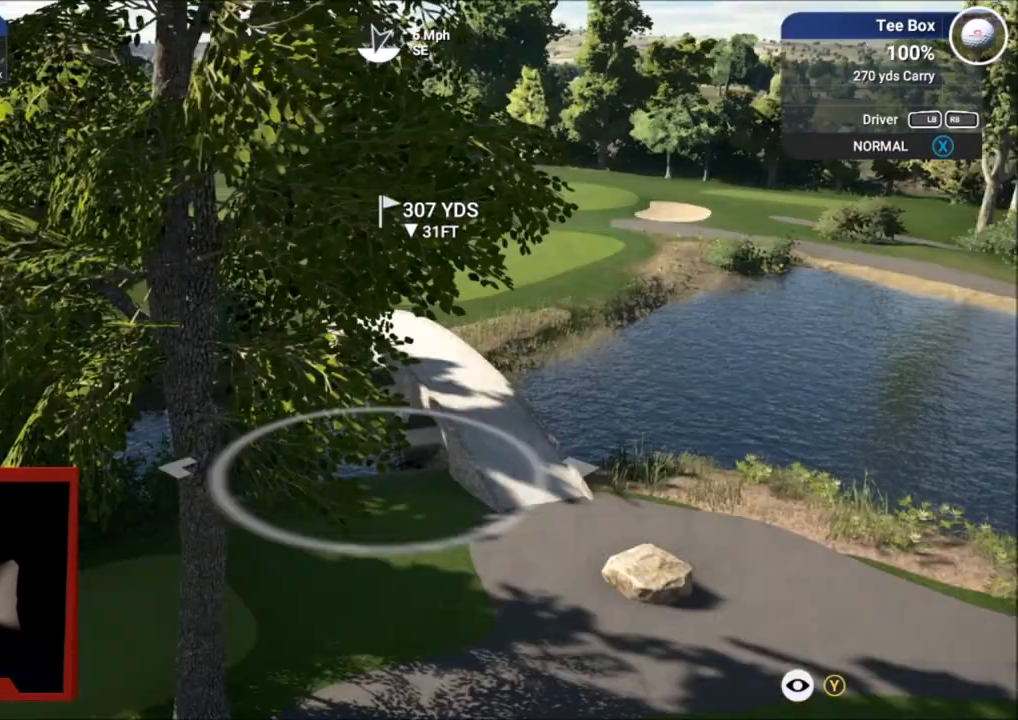
{"buttons": [], "left_stick": "center", "right_stick": "center", "events": [[200, "DPAD_RIGHT", "down"], [334, "DPAD_RIGHT", "up"]]}
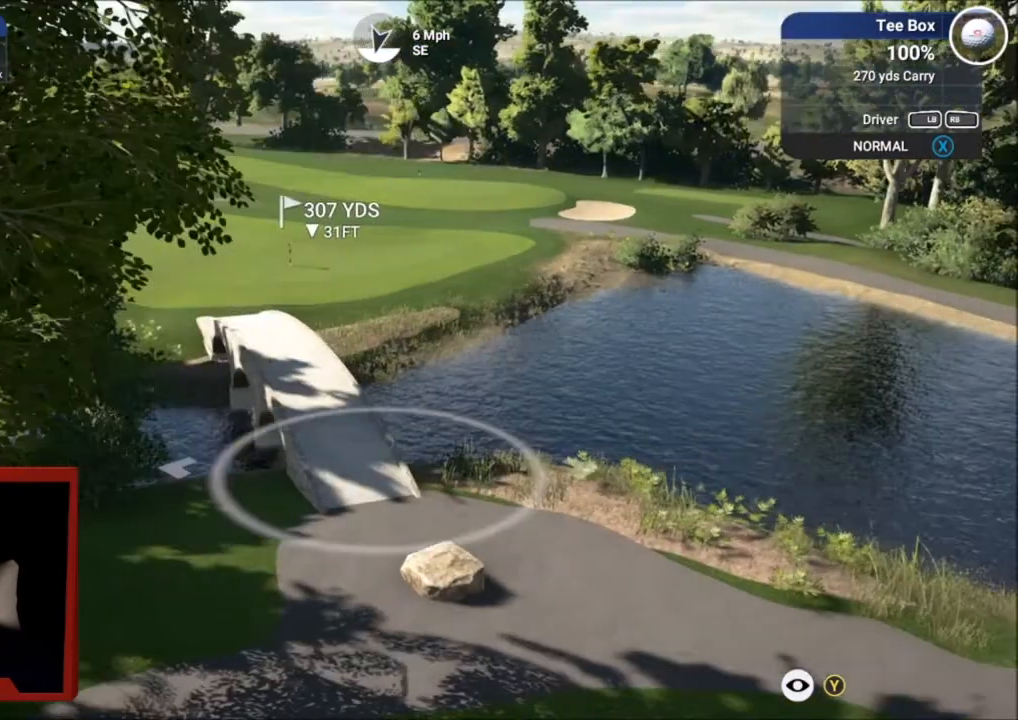
{"buttons": ["Y"], "left_stick": "center", "right_stick": "center", "events": [[33, "DPAD_LEFT", "down"], [133, "DPAD_LEFT", "up"], [433, "Y", "down"]]}
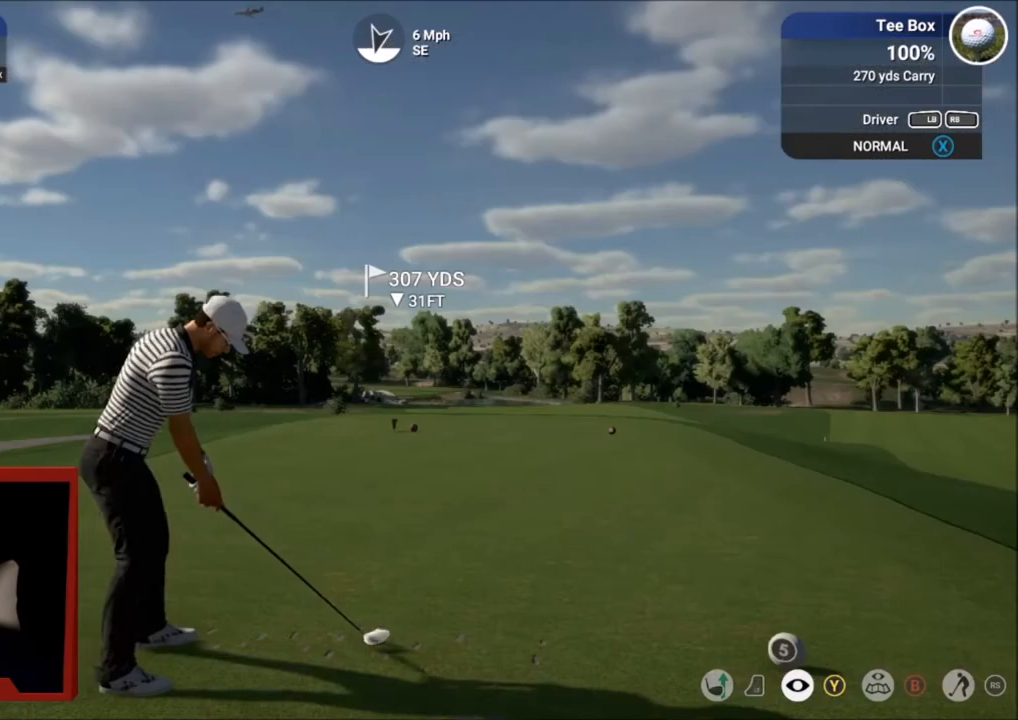
{"buttons": [], "left_stick": "center", "right_stick": "down", "events": [[34, "Y", "up"], [367, "right_stick", "down"]]}
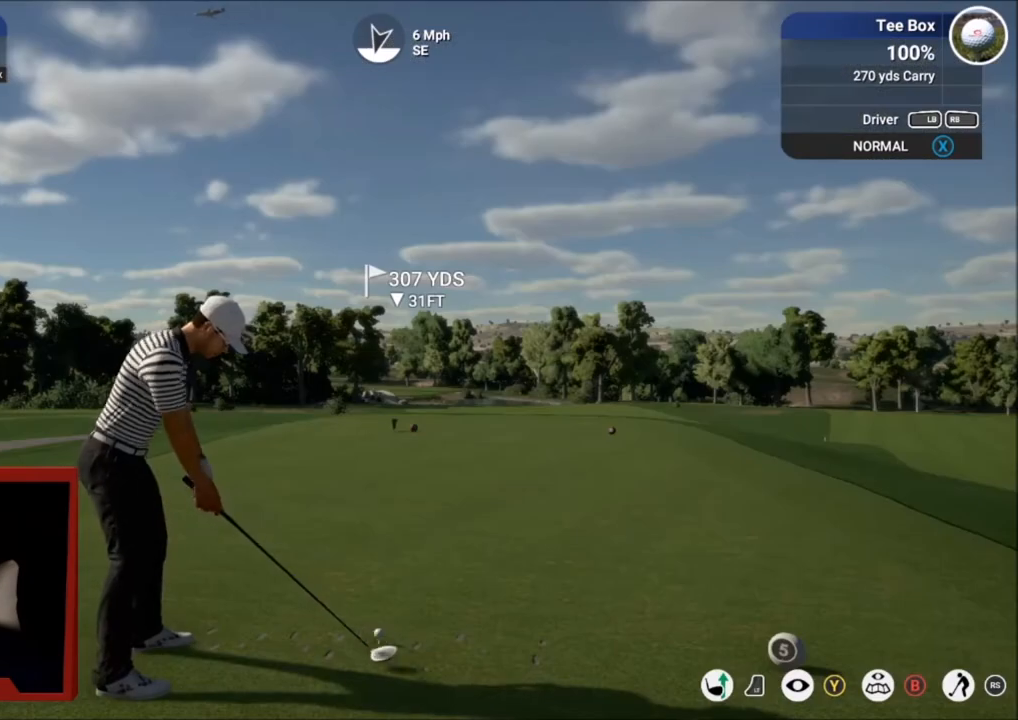
{"buttons": [], "left_stick": "center", "right_stick": "down", "events": []}
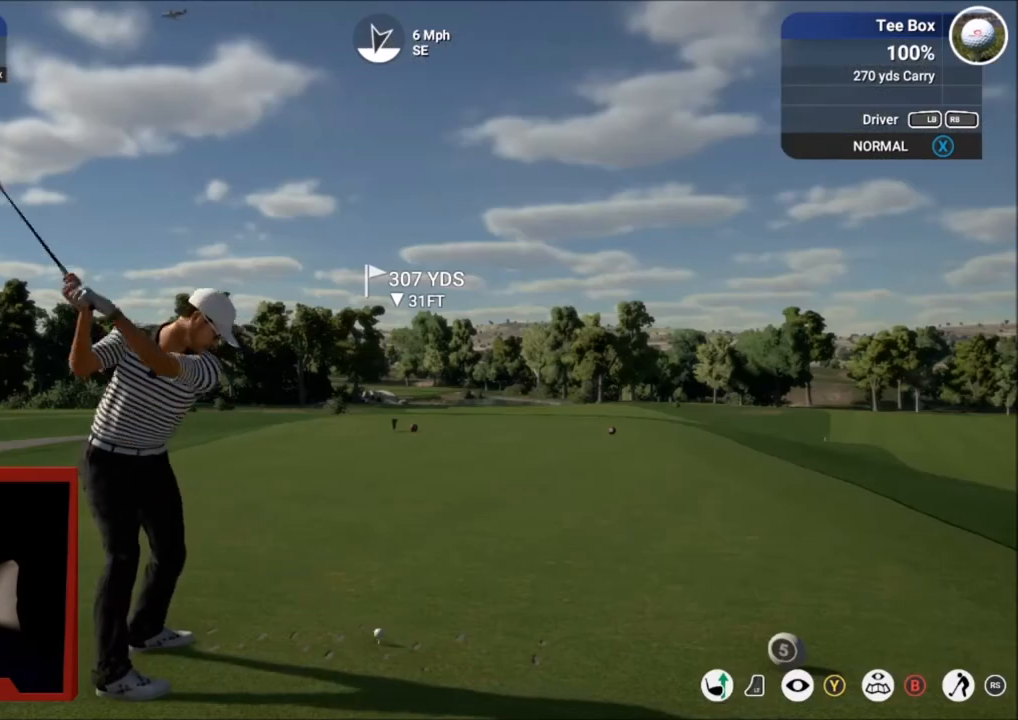
{"buttons": [], "left_stick": "center", "right_stick": "center", "events": [[200, "right_stick", "up"], [267, "right_stick", "center"]]}
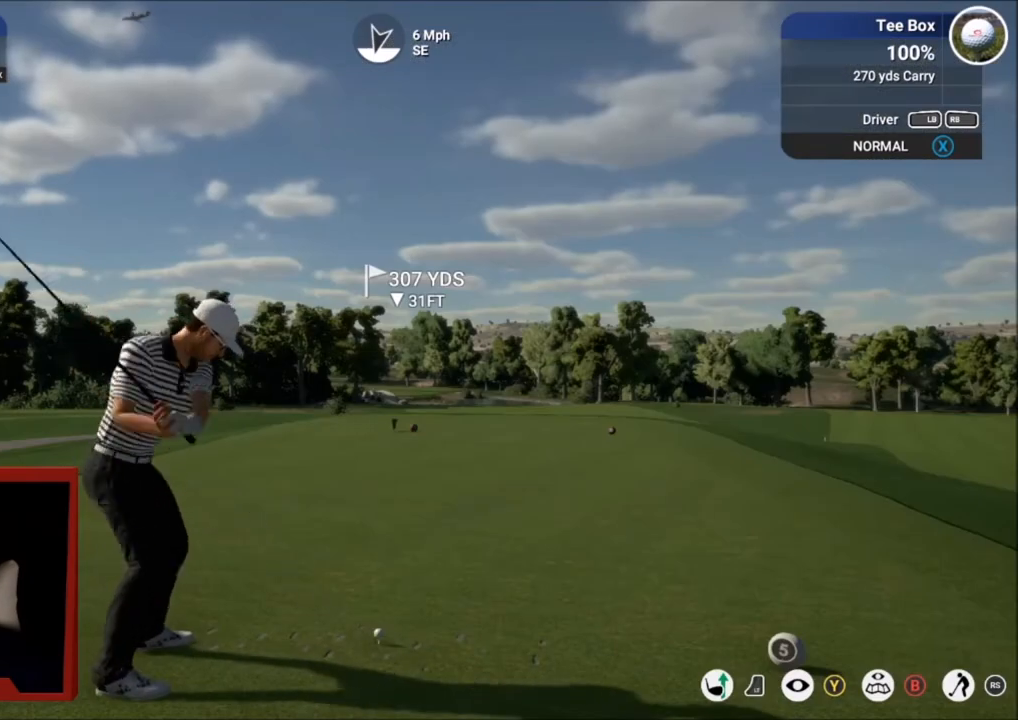
{"buttons": [], "left_stick": "right", "right_stick": "center", "events": [[133, "left_stick", "right"]]}
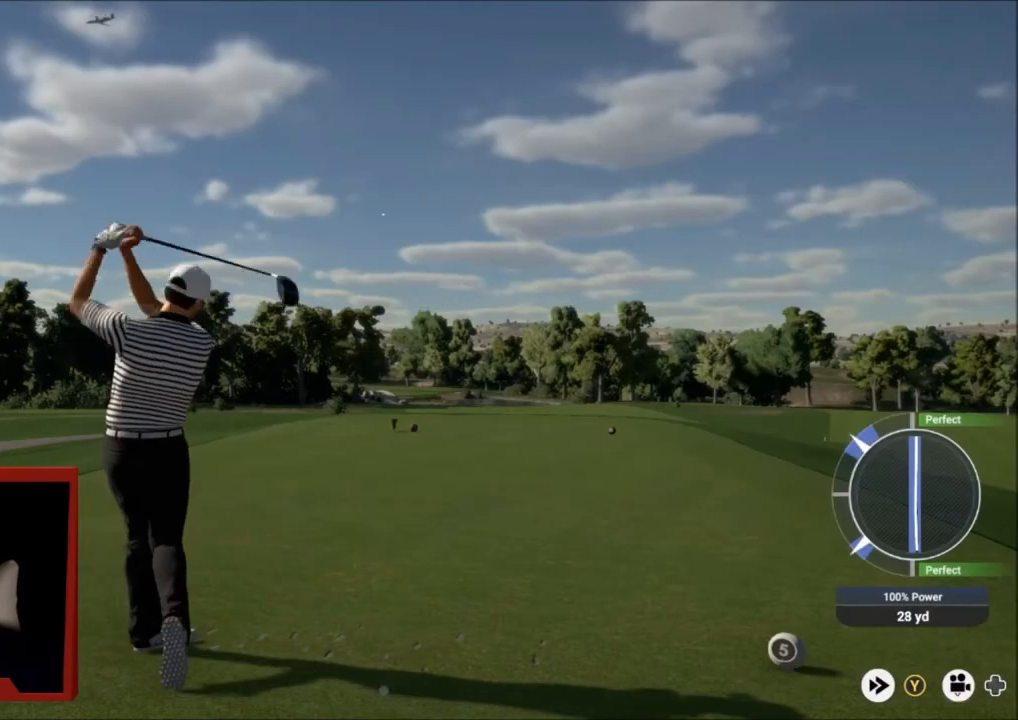
{"buttons": [], "left_stick": "right", "right_stick": "center", "events": []}
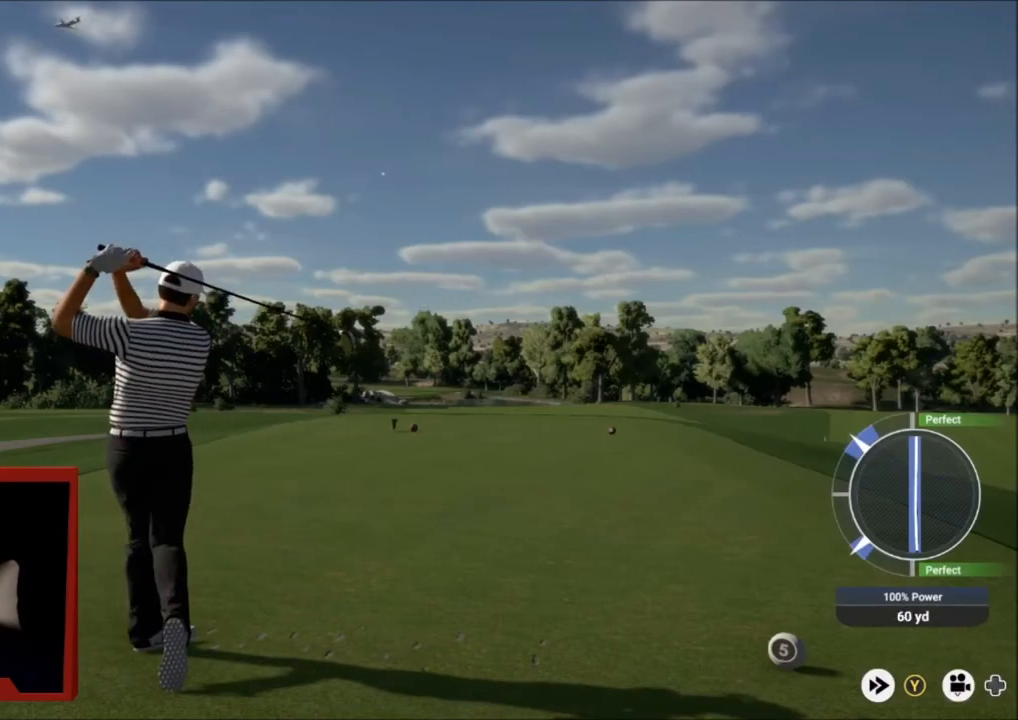
{"buttons": [], "left_stick": "right", "right_stick": "center", "events": []}
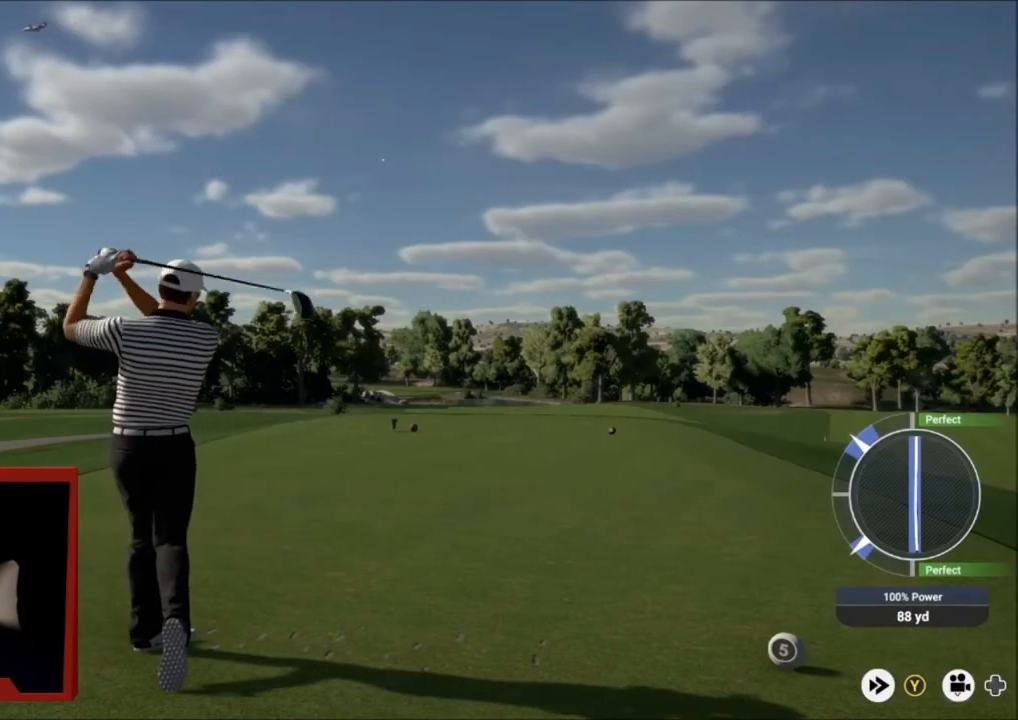
{"buttons": ["Y"], "left_stick": "right", "right_stick": "center", "events": [[134, "Y", "down"]]}
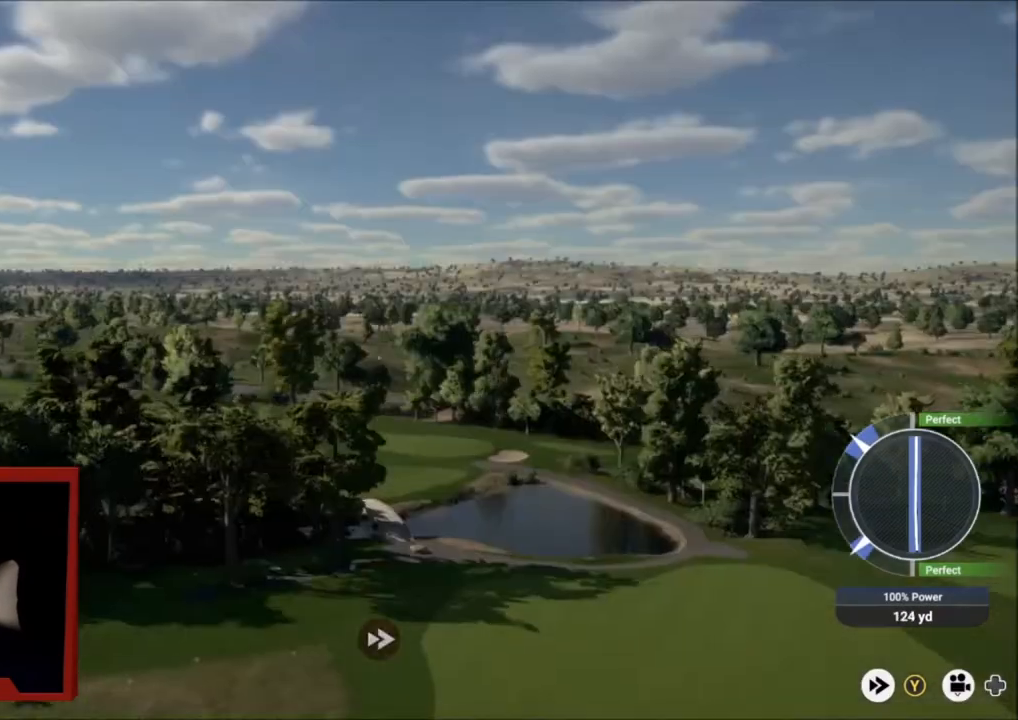
{"buttons": ["Y"], "left_stick": "right", "right_stick": "center", "events": []}
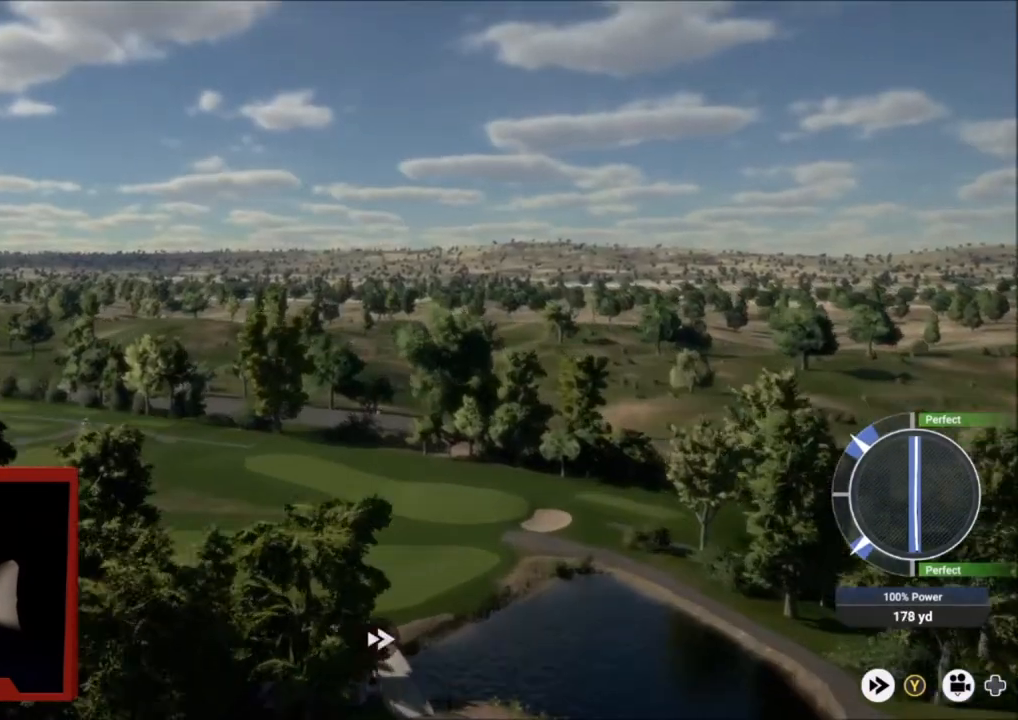
{"buttons": ["Y"], "left_stick": "up-right", "right_stick": "center", "events": [[501, "left_stick", "up-right"]]}
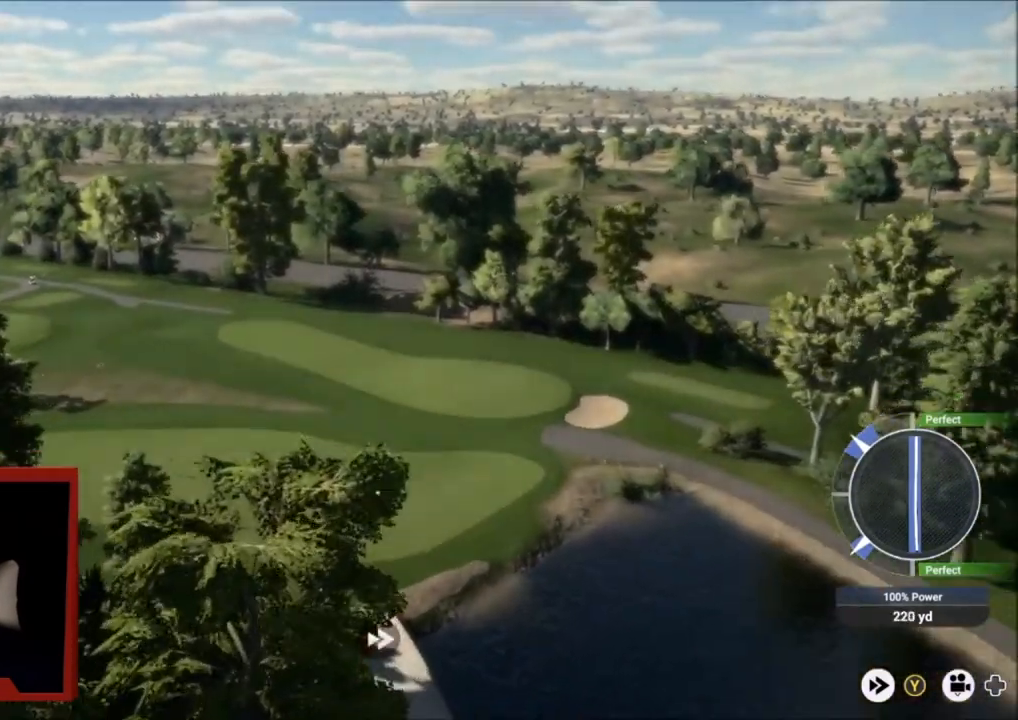
{"buttons": [], "left_stick": "up-right", "right_stick": "center", "events": [[367, "Y", "up"]]}
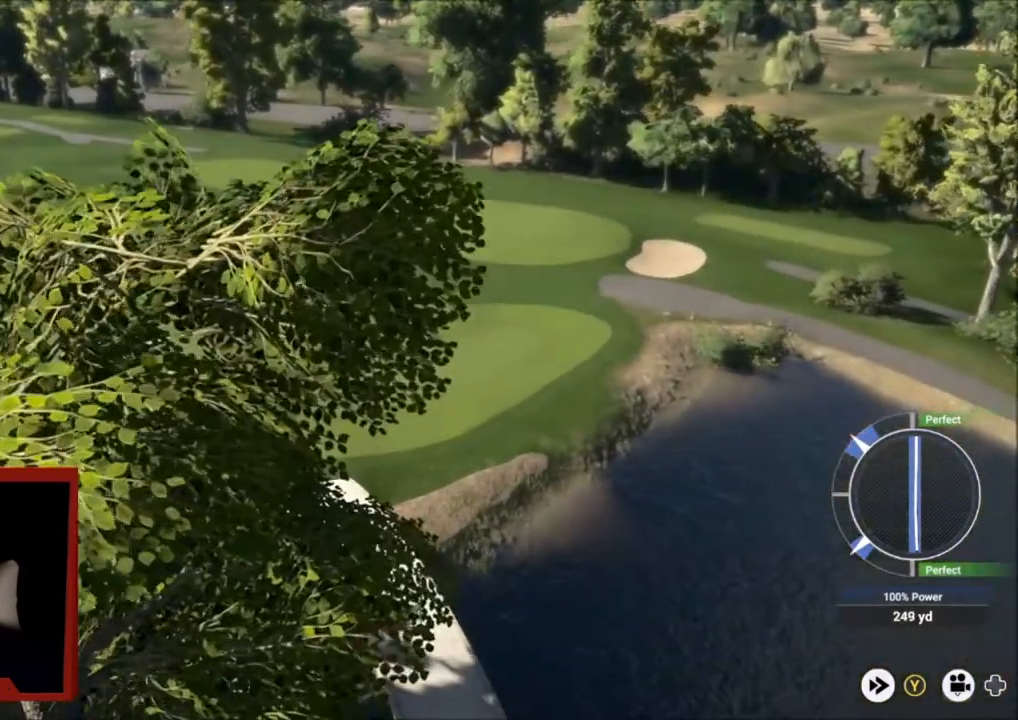
{"buttons": [], "left_stick": "up-right", "right_stick": "center", "events": []}
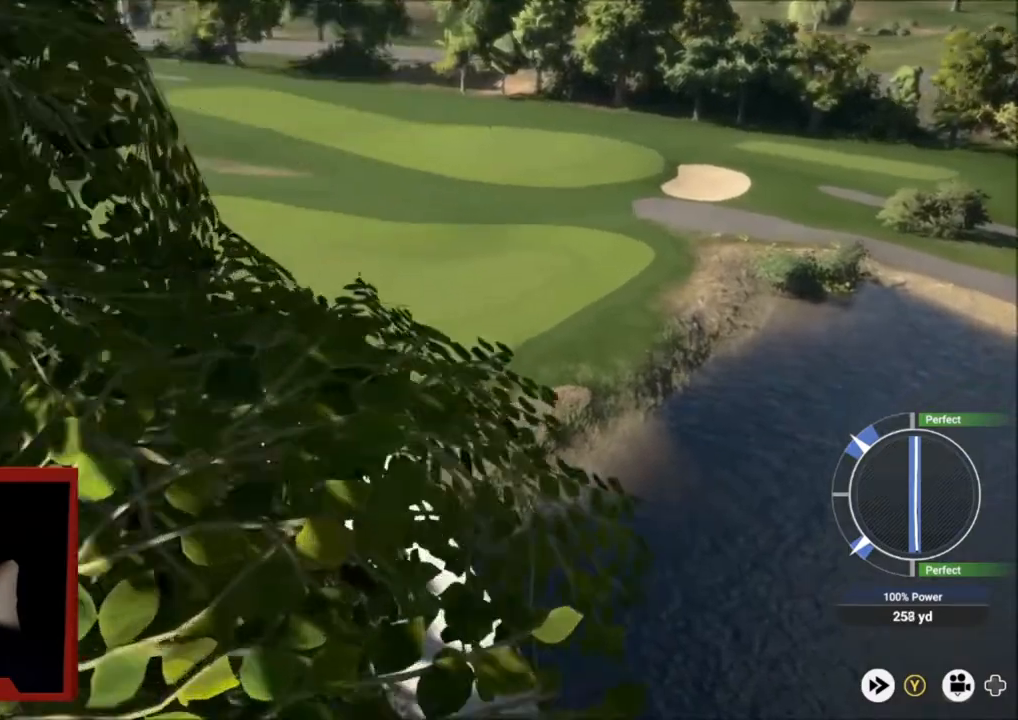
{"buttons": [], "left_stick": "up-right", "right_stick": "center", "events": []}
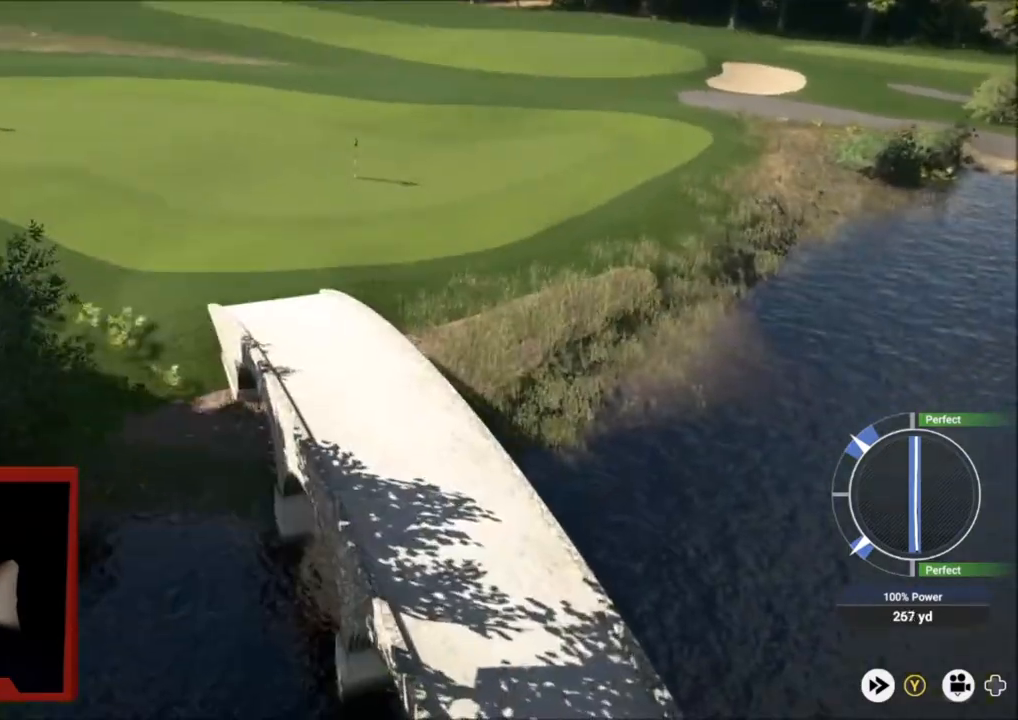
{"buttons": [], "left_stick": "up-right", "right_stick": "center", "events": []}
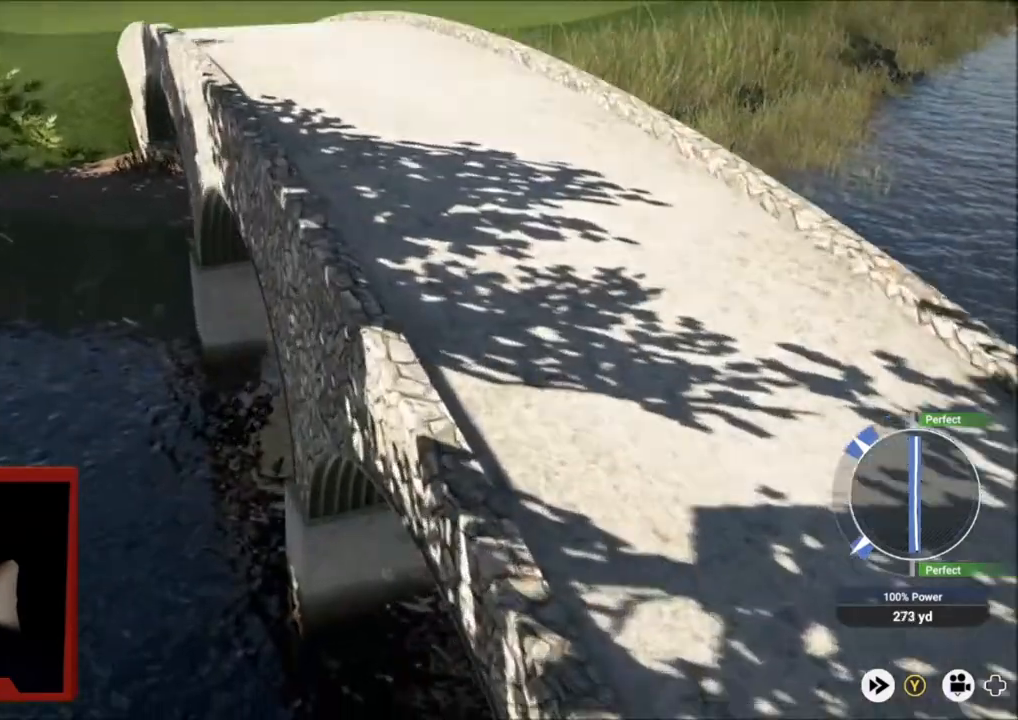
{"buttons": [], "left_stick": "center", "right_stick": "center", "events": [[367, "left_stick", "center"]]}